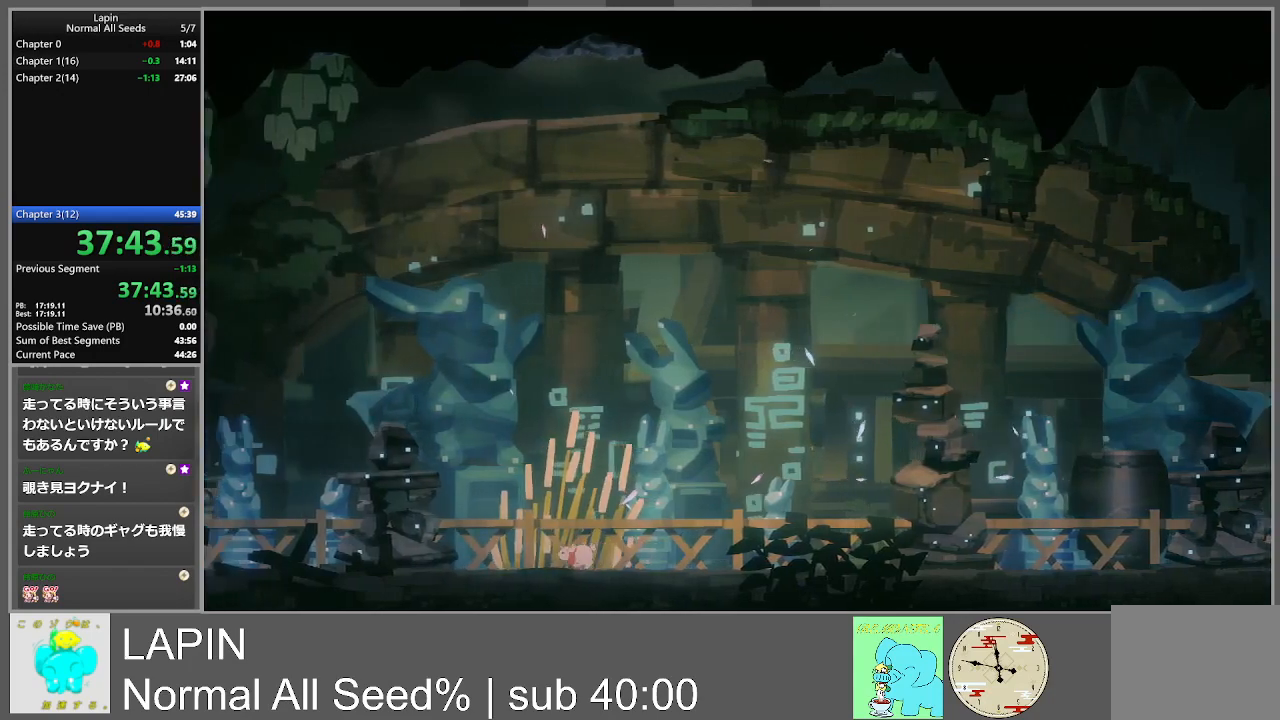
Gameplay with a controller (PlayStation layout); each line is a JSON object with the inputs held at the frame after it. "events" lists button and stick changes between this image and that frame as [ms after this image, input, new state], when the widget could be followed in between. Not read: L3 R3 left_stick right_stick.
{"buttons": ["DPAD_LEFT"], "events": []}
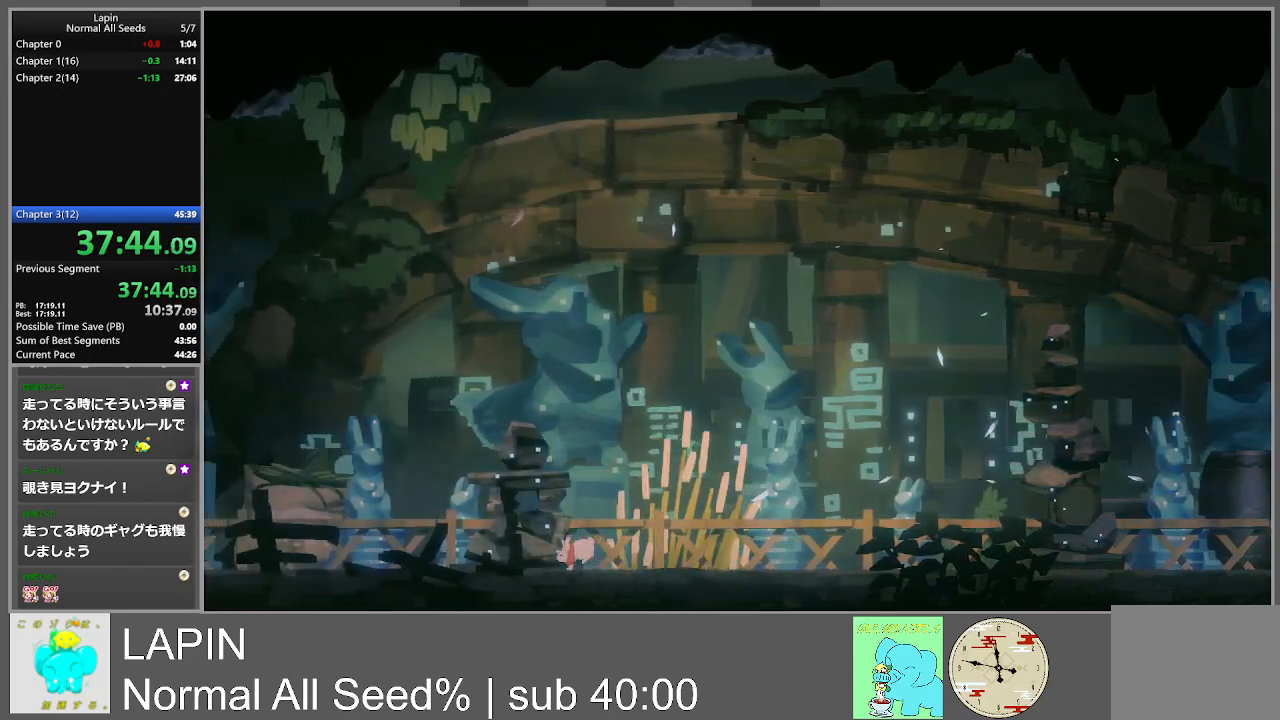
{"buttons": ["DPAD_LEFT"], "events": []}
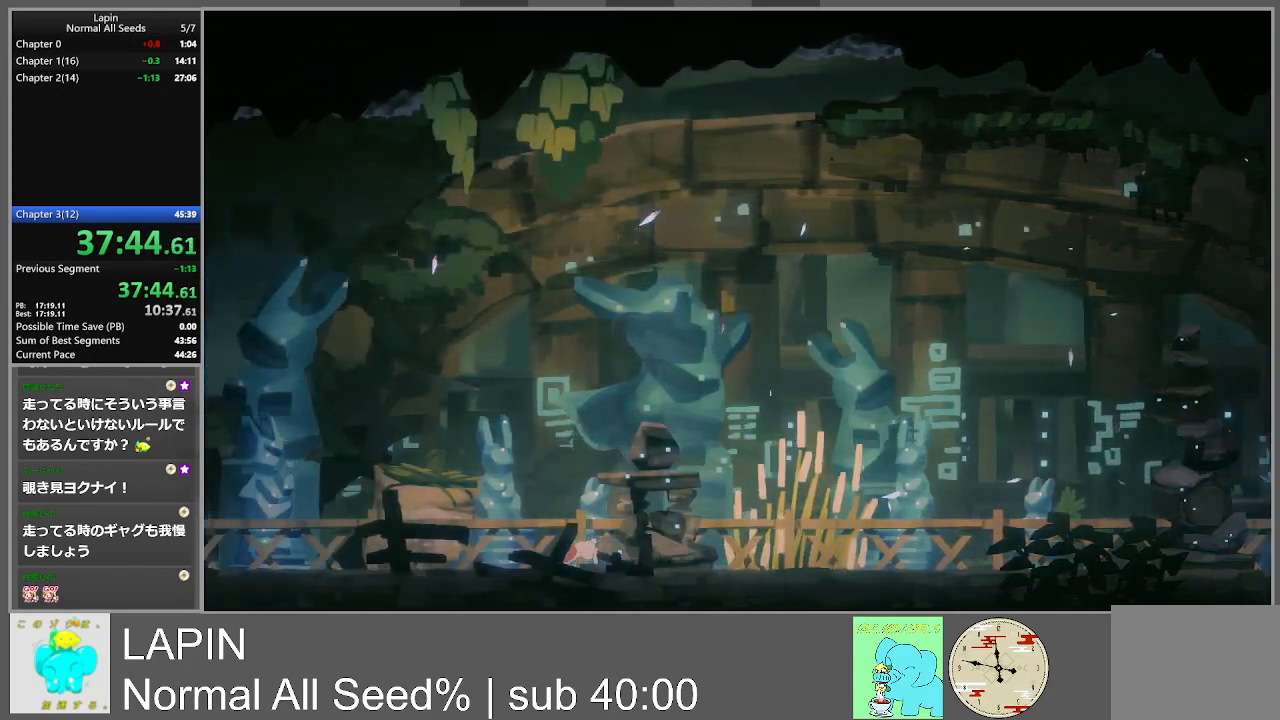
{"buttons": ["DPAD_LEFT"], "events": []}
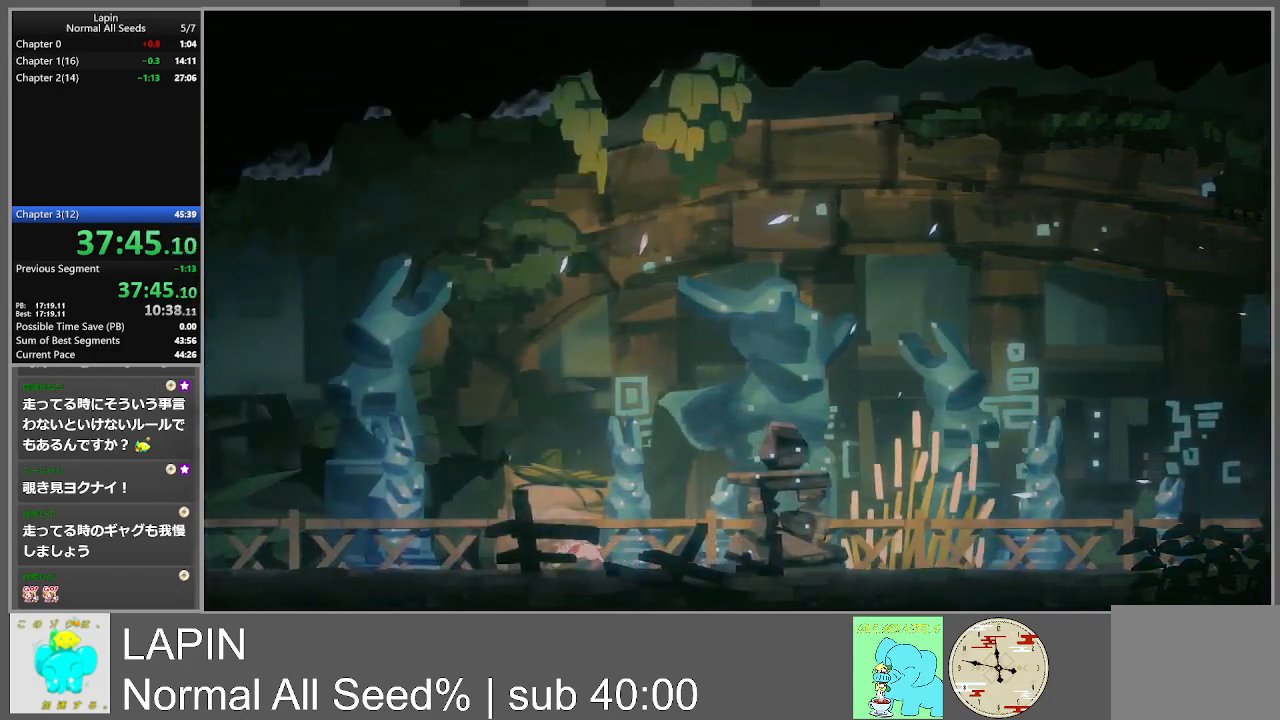
{"buttons": ["DPAD_LEFT"], "events": []}
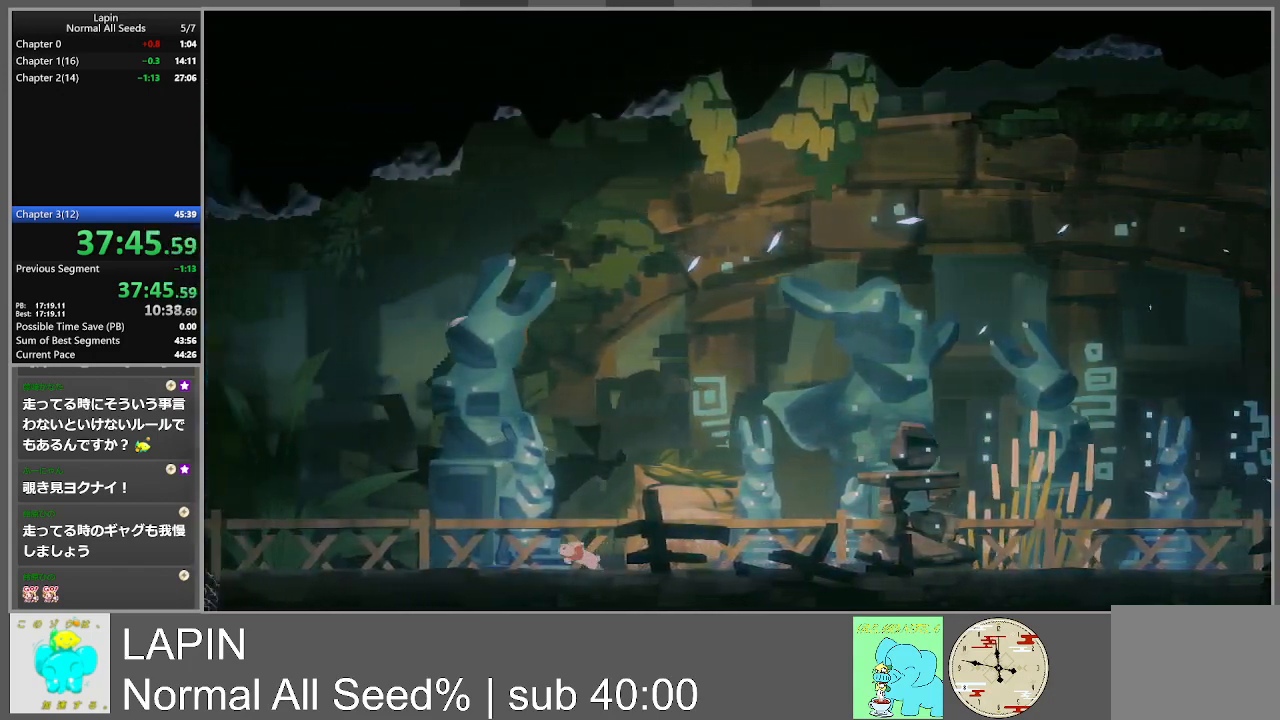
{"buttons": ["DPAD_LEFT"], "events": []}
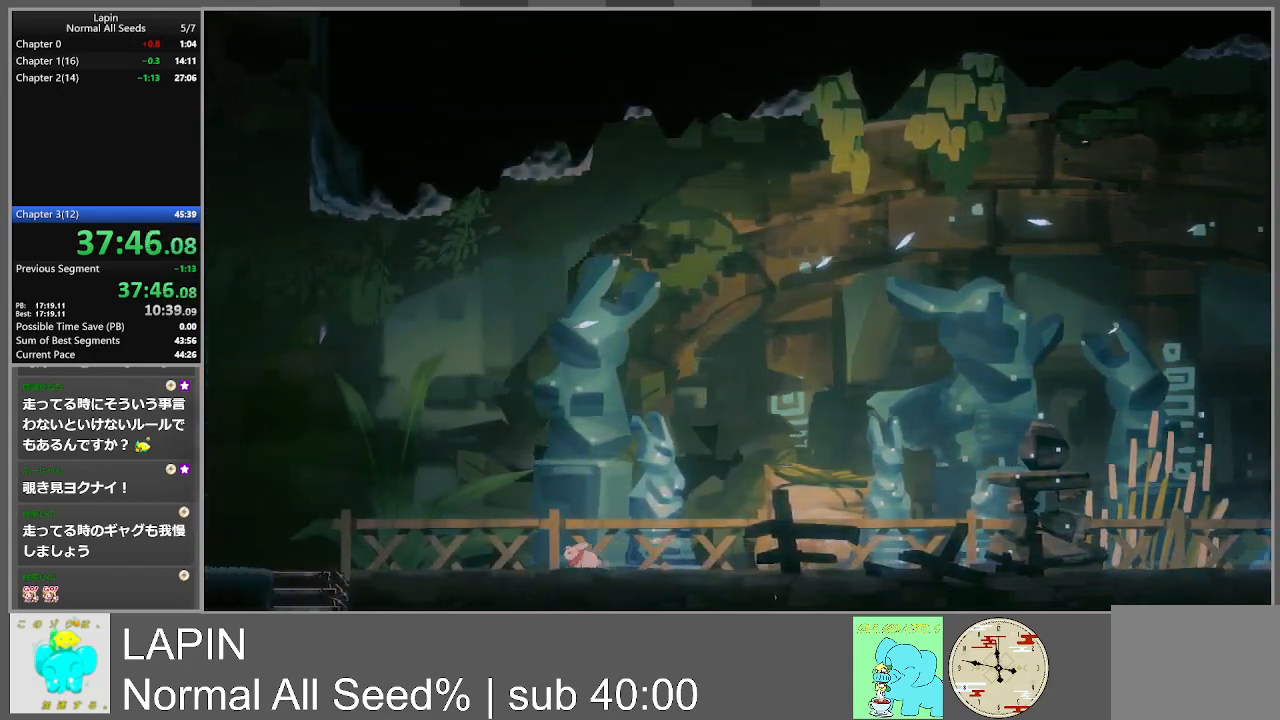
{"buttons": ["DPAD_LEFT"], "events": []}
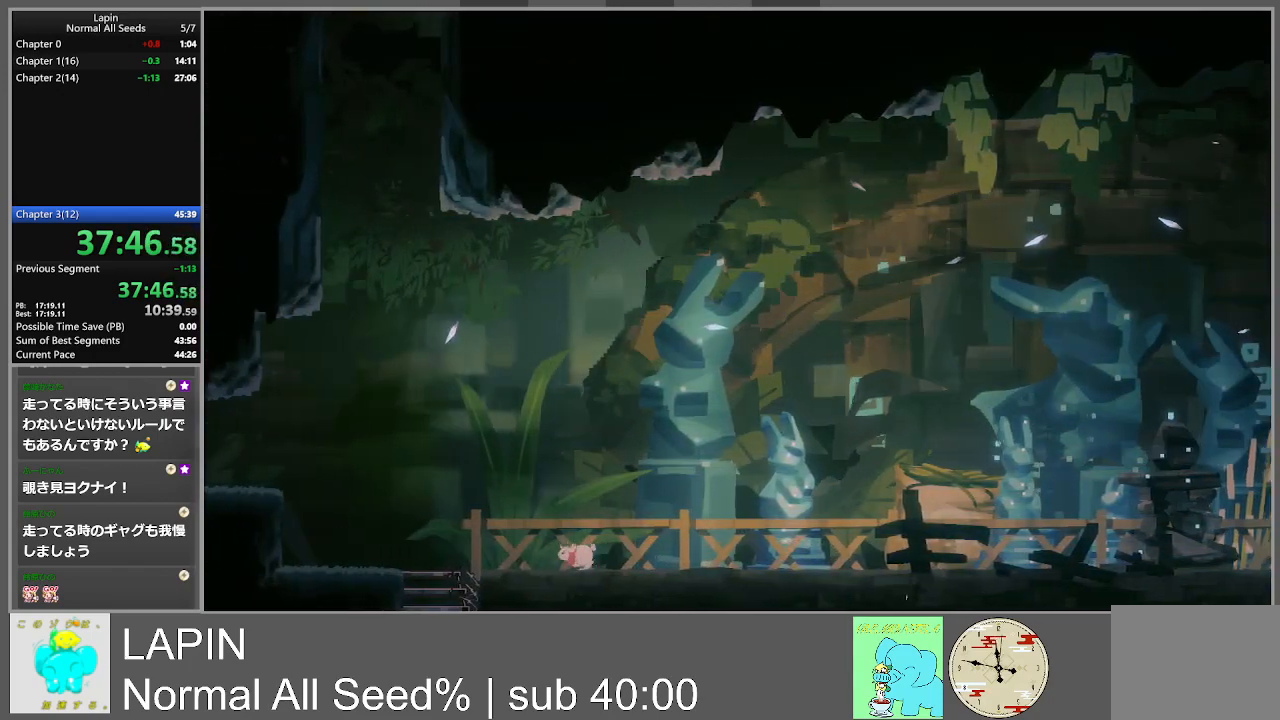
{"buttons": ["DPAD_LEFT"], "events": [[217, "CROSS", "down"], [350, "CROSS", "up"]]}
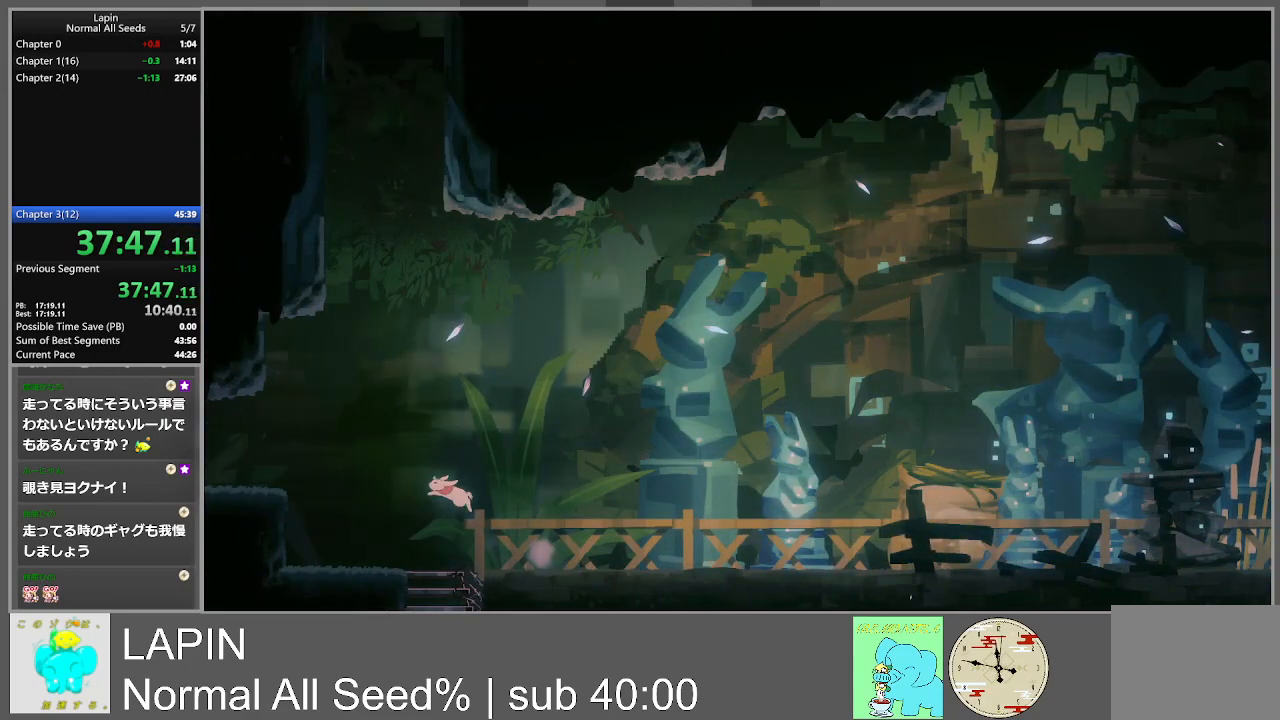
{"buttons": ["CROSS", "DPAD_LEFT"], "events": [[450, "CROSS", "down"]]}
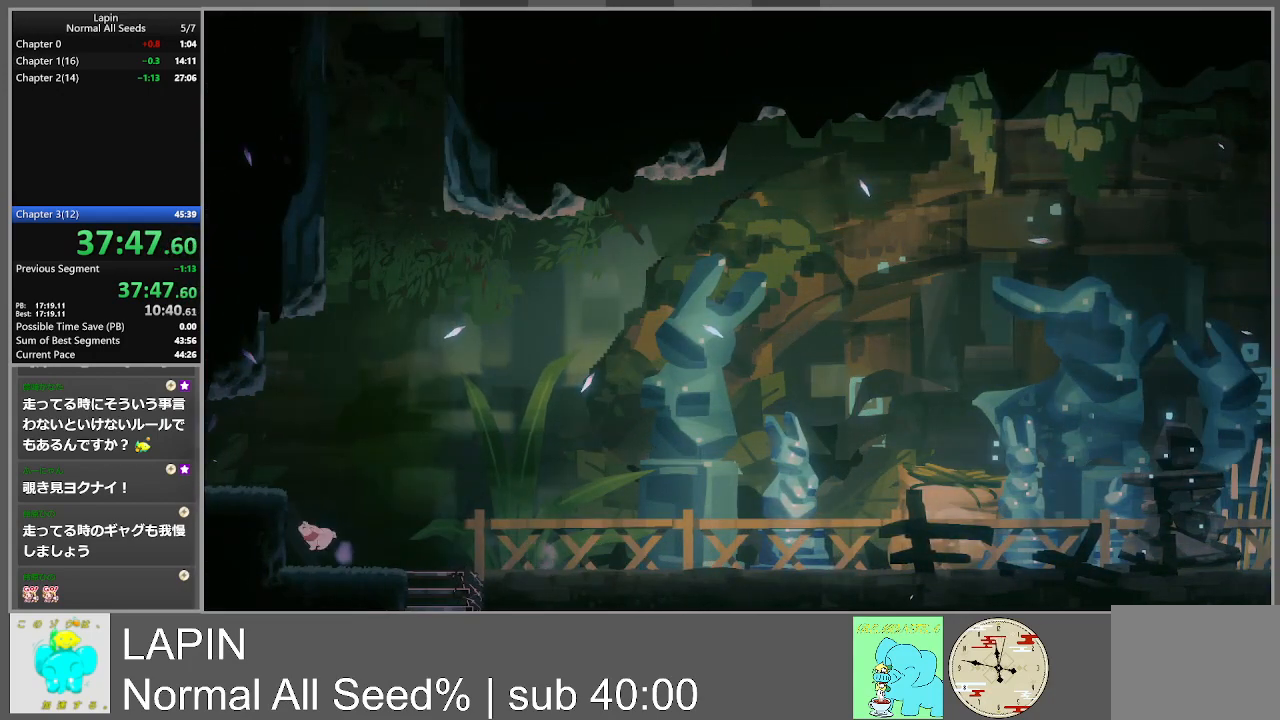
{"buttons": ["DPAD_LEFT"], "events": [[117, "CROSS", "up"], [250, "CROSS", "down"], [400, "CROSS", "up"]]}
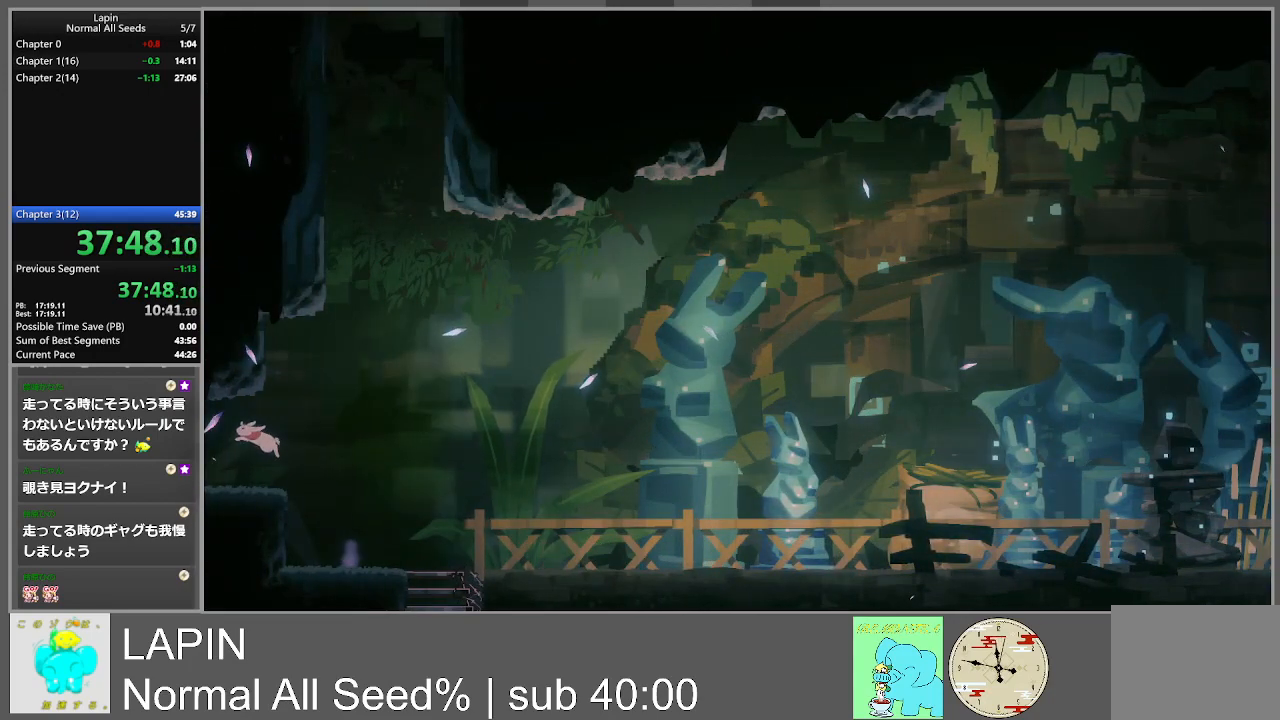
{"buttons": ["DPAD_LEFT"], "events": []}
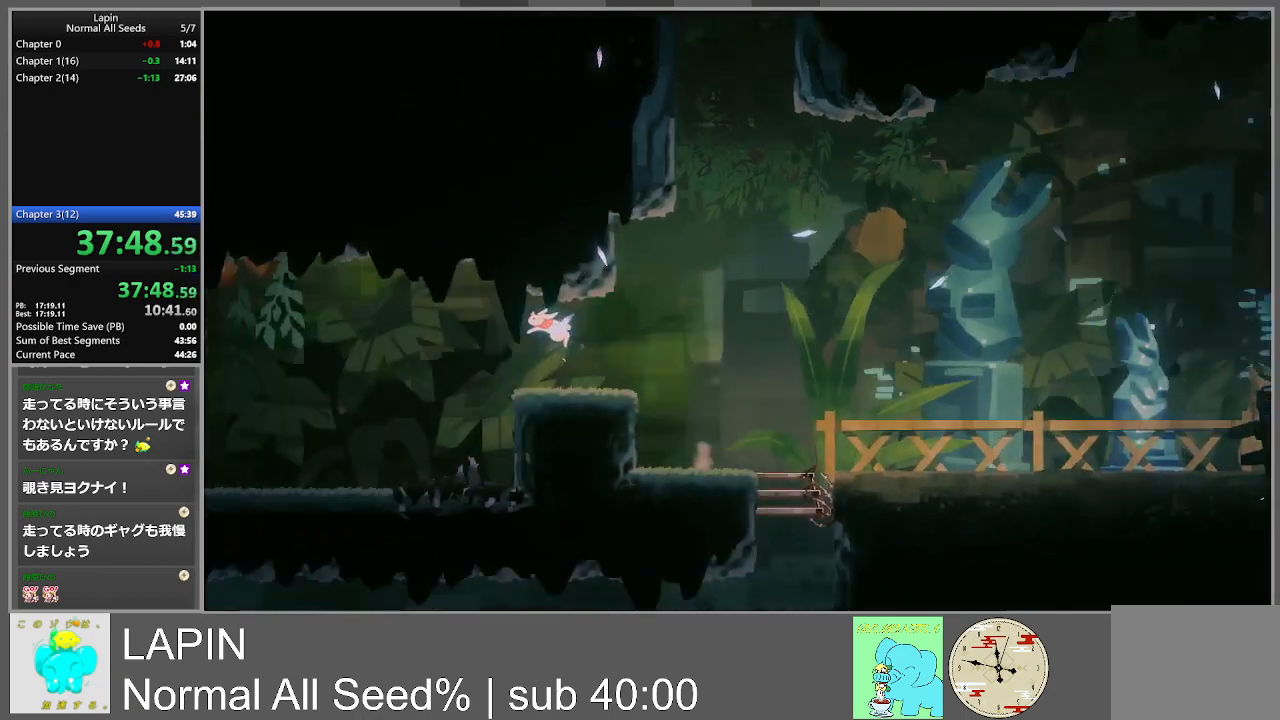
{"buttons": ["DPAD_LEFT"], "events": []}
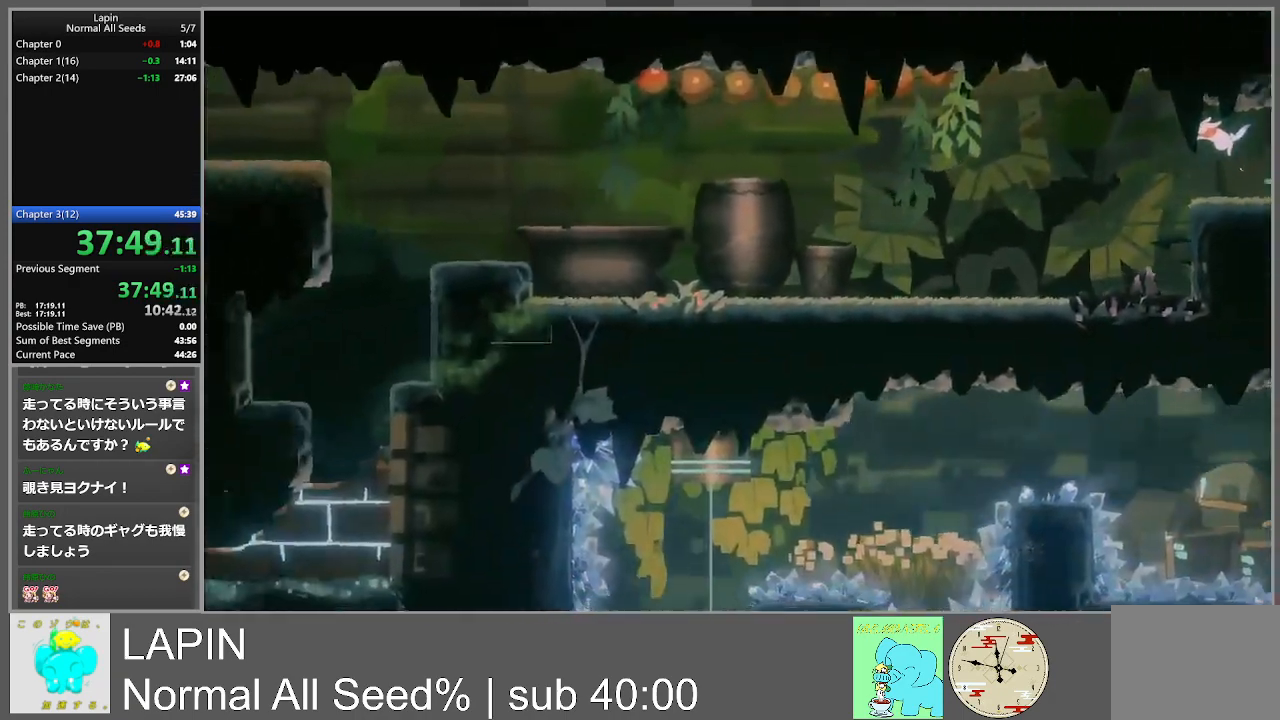
{"buttons": ["DPAD_LEFT"], "events": []}
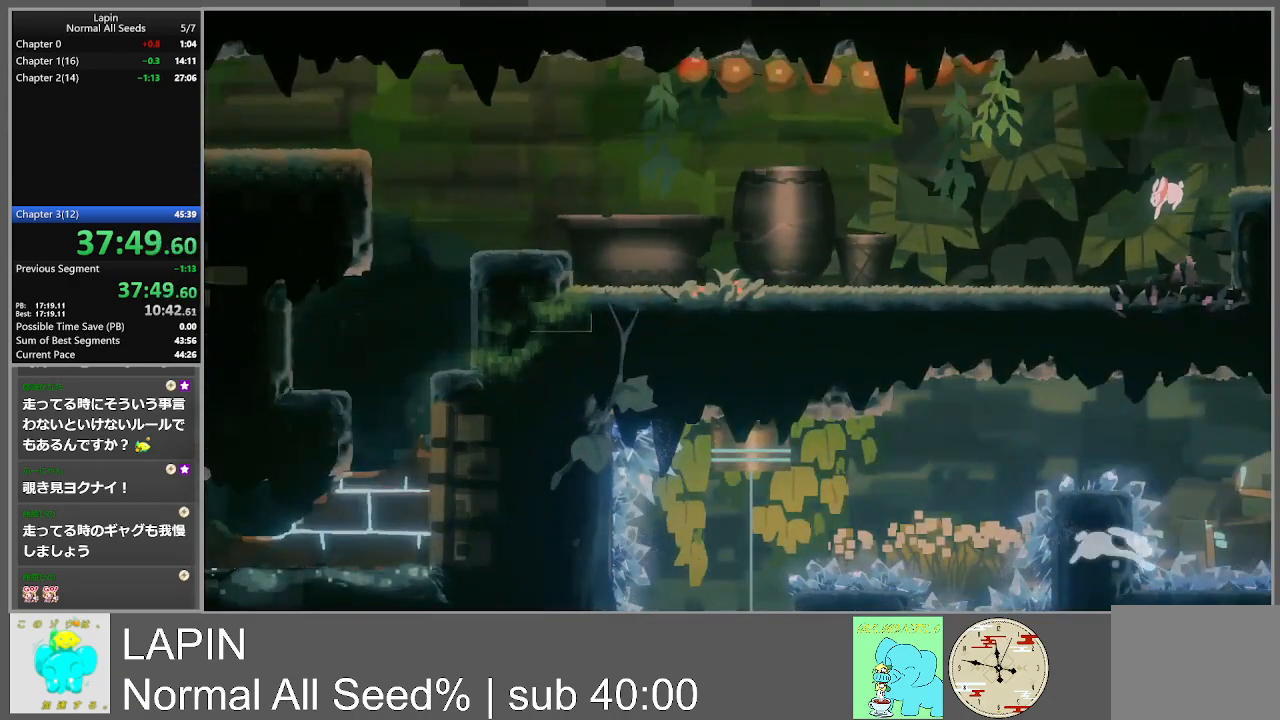
{"buttons": ["DPAD_LEFT"], "events": []}
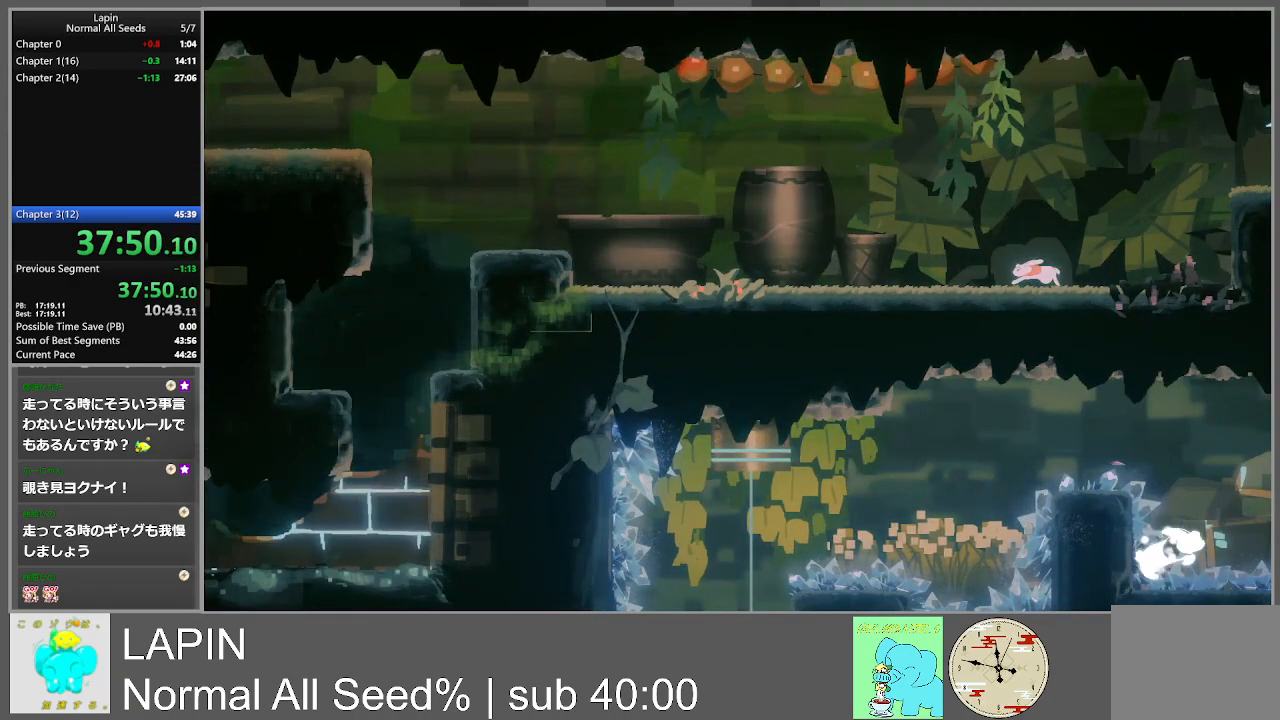
{"buttons": ["DPAD_LEFT"], "events": []}
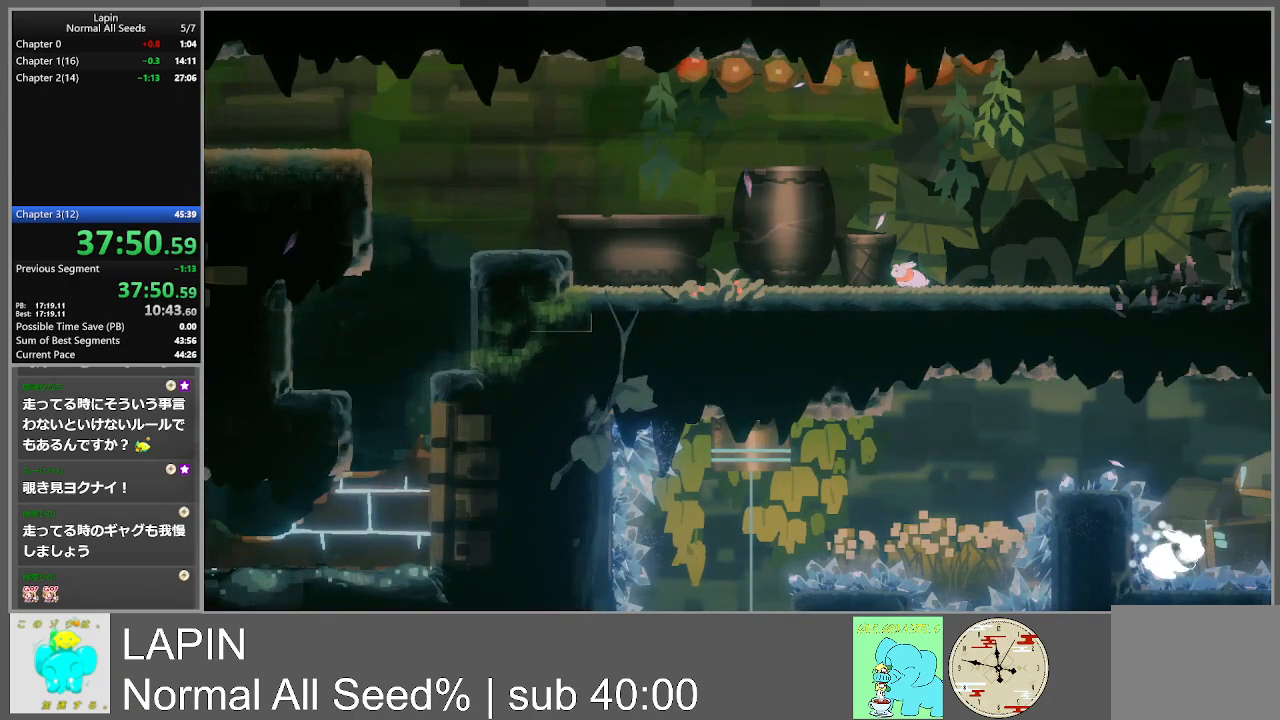
{"buttons": ["DPAD_LEFT"], "events": []}
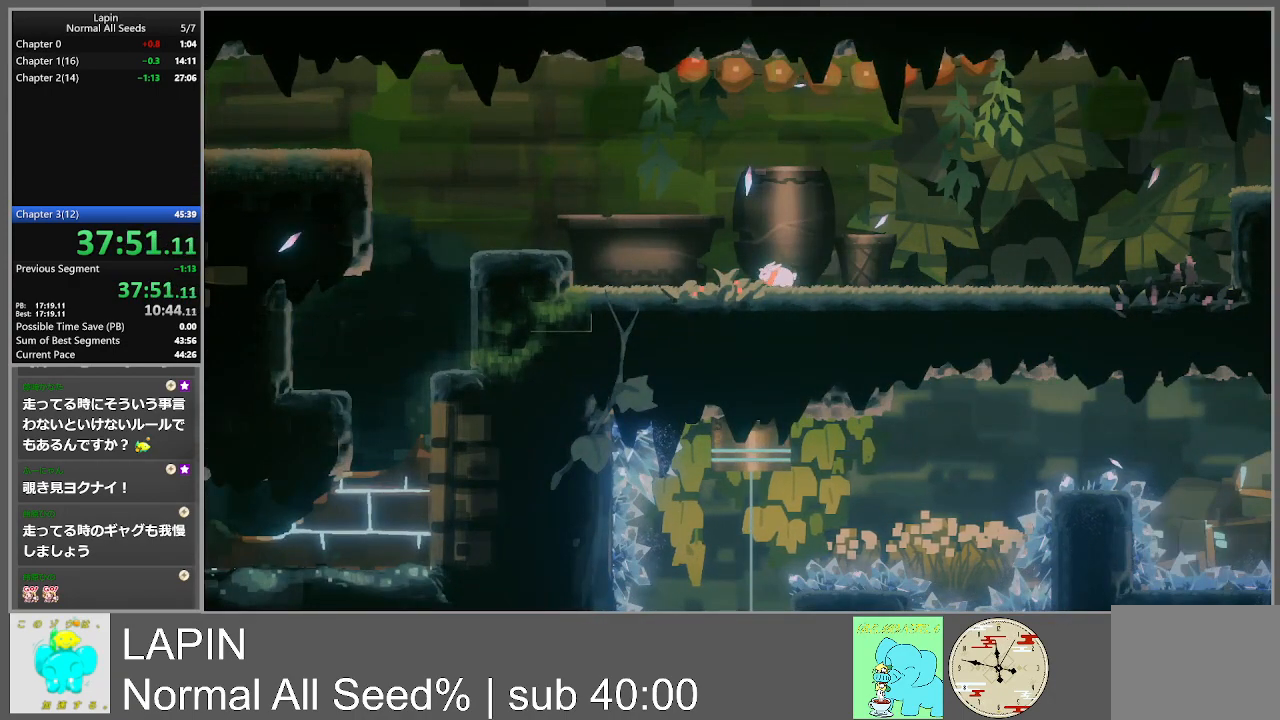
{"buttons": ["CROSS", "DPAD_LEFT"], "events": [[483, "CROSS", "down"]]}
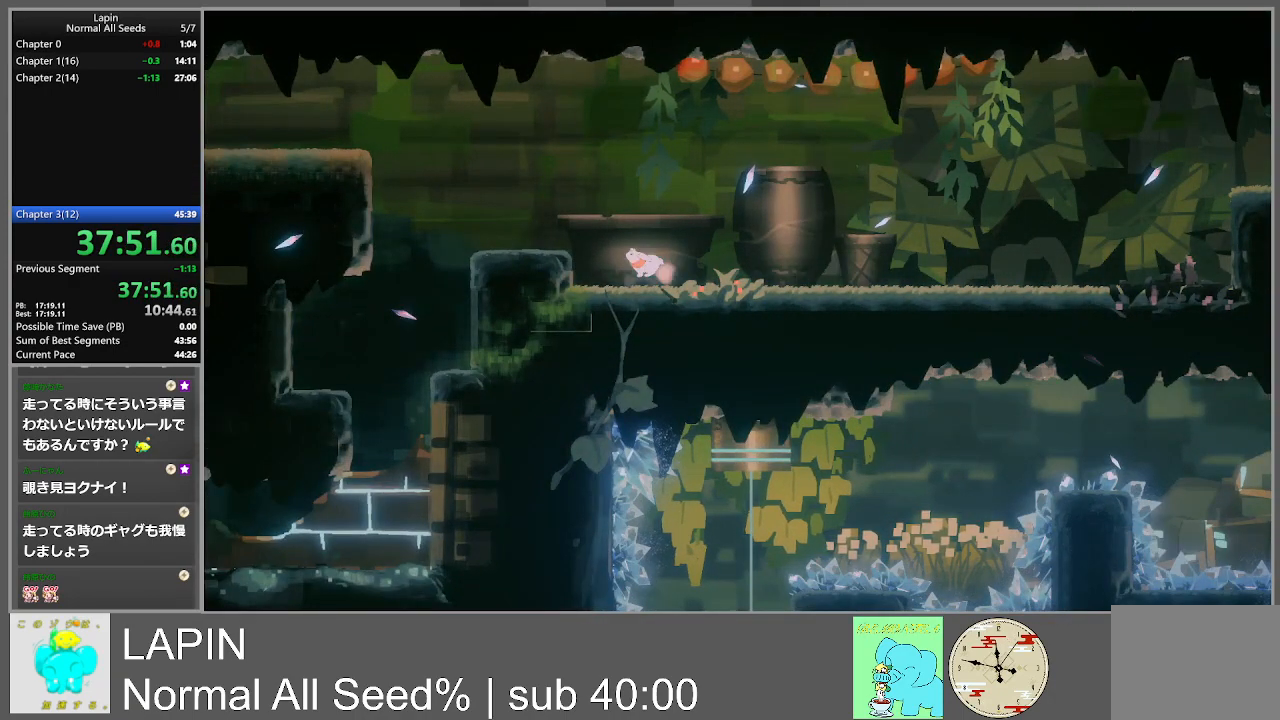
{"buttons": ["DPAD_LEFT"], "events": [[133, "CROSS", "up"]]}
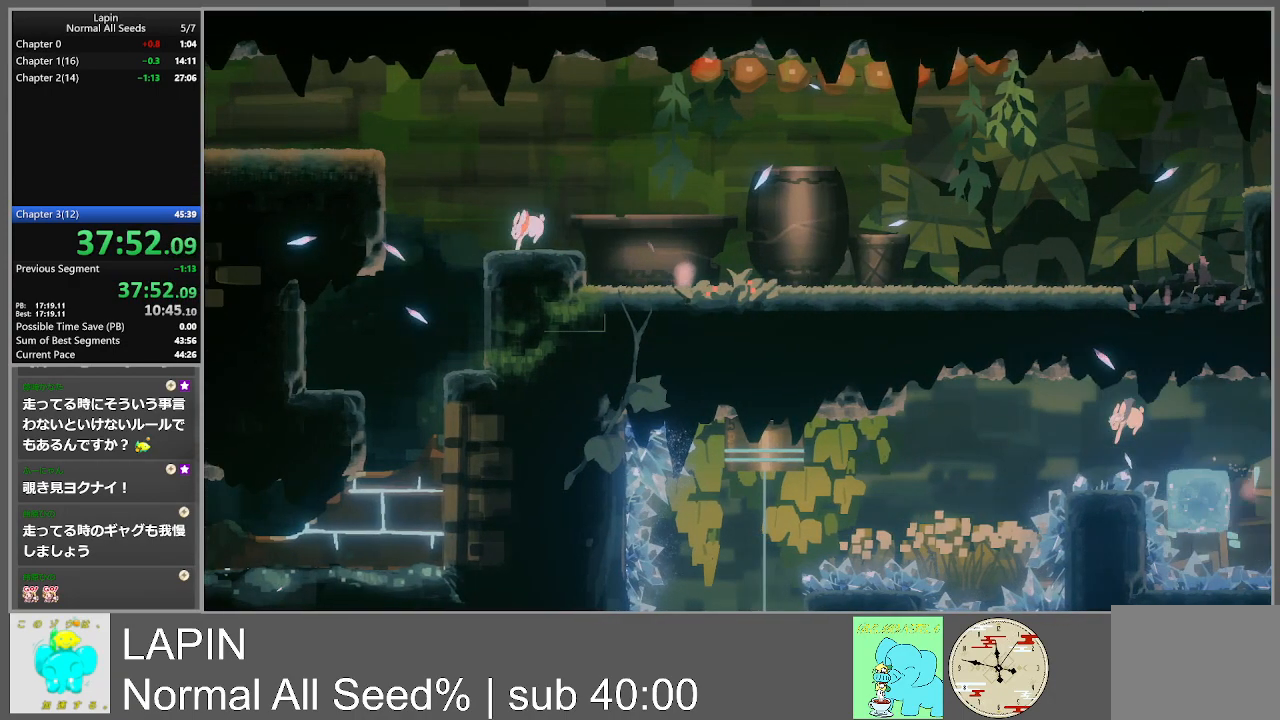
{"buttons": ["DPAD_DOWN"], "events": [[333, "DPAD_DOWN", "down"], [417, "DPAD_LEFT", "up"]]}
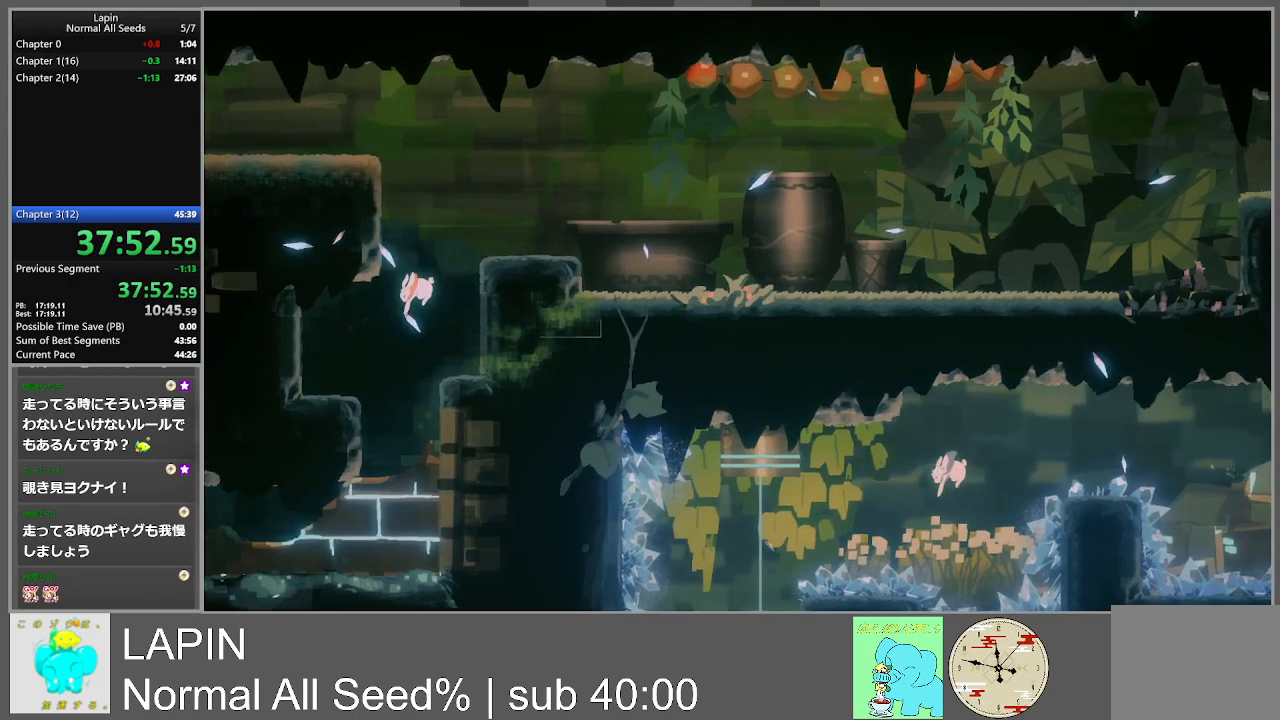
{"buttons": ["DPAD_DOWN", "DPAD_LEFT"], "events": [[383, "DPAD_LEFT", "down"]]}
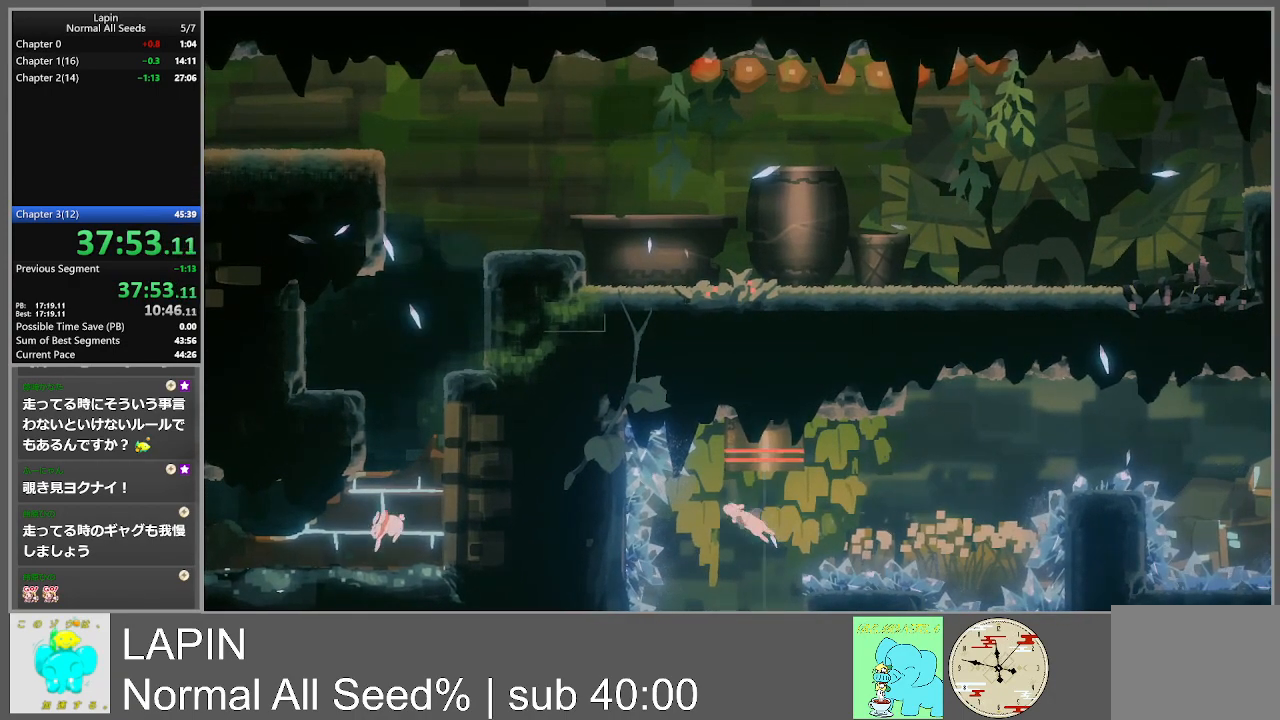
{"buttons": ["DPAD_LEFT"], "events": [[33, "DPAD_DOWN", "up"]]}
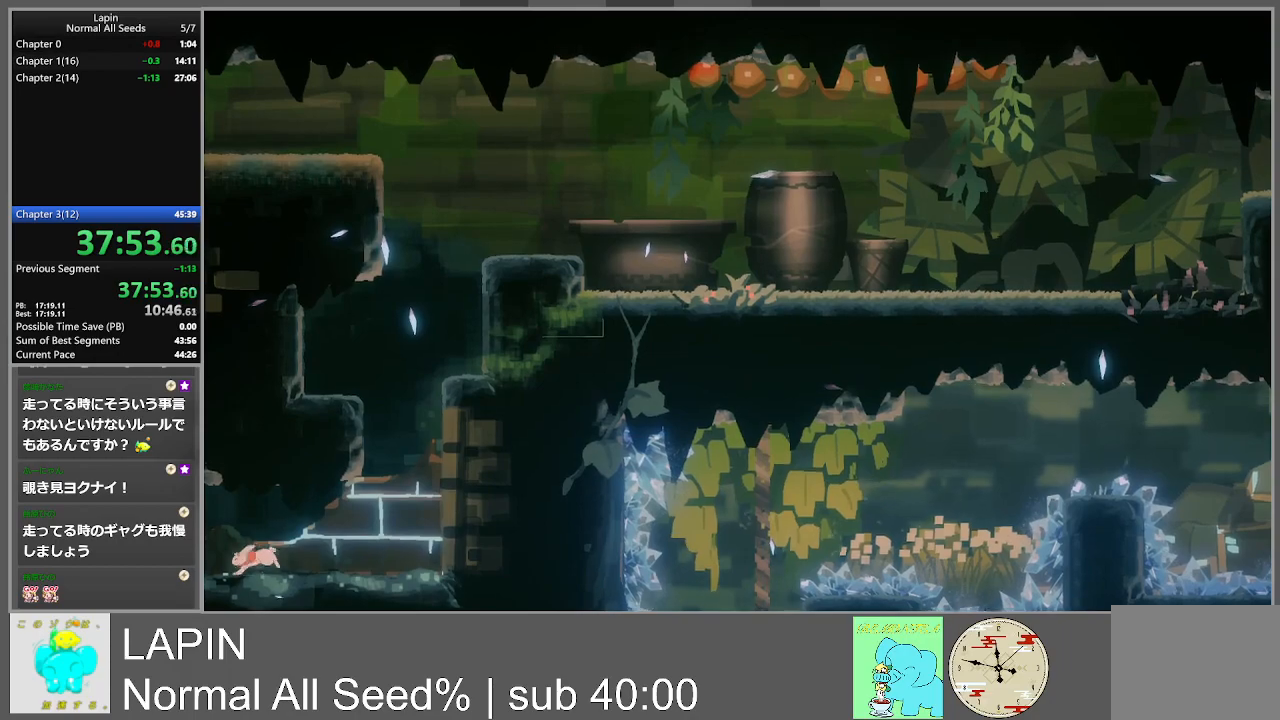
{"buttons": ["DPAD_LEFT"], "events": []}
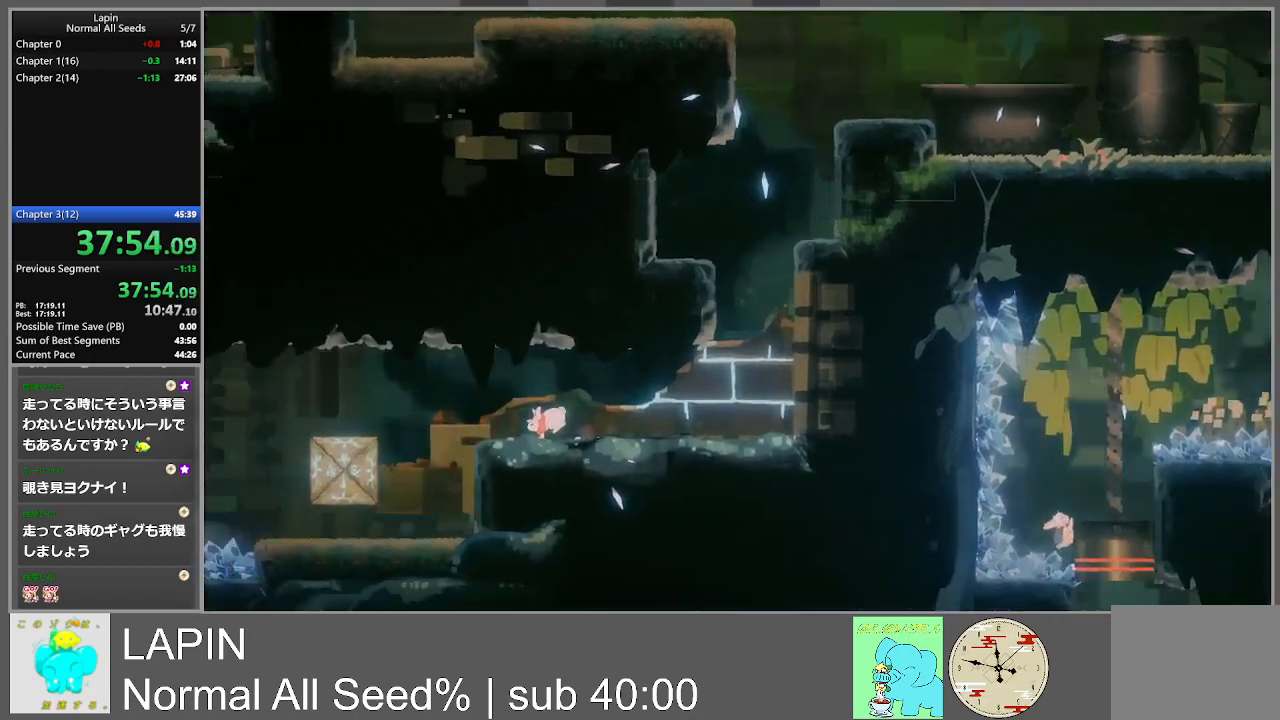
{"buttons": ["DPAD_LEFT"], "events": []}
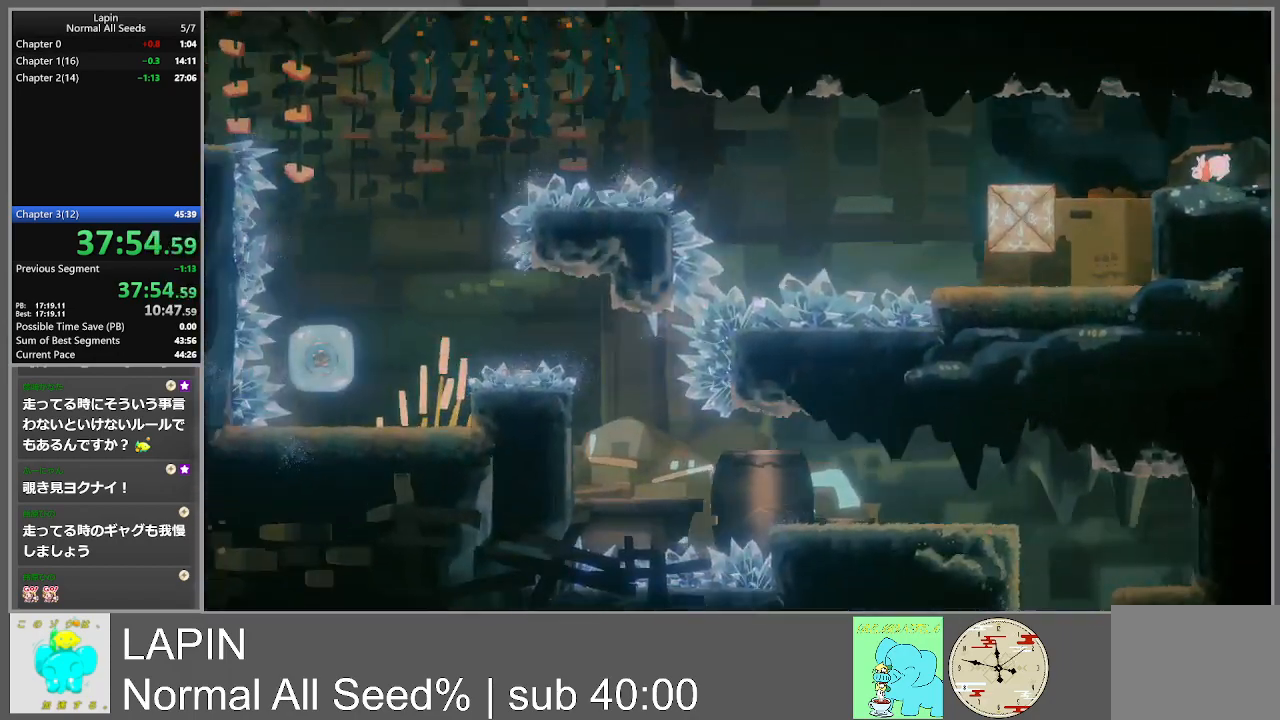
{"buttons": ["DPAD_DOWN", "DPAD_LEFT"], "events": [[483, "DPAD_DOWN", "down"]]}
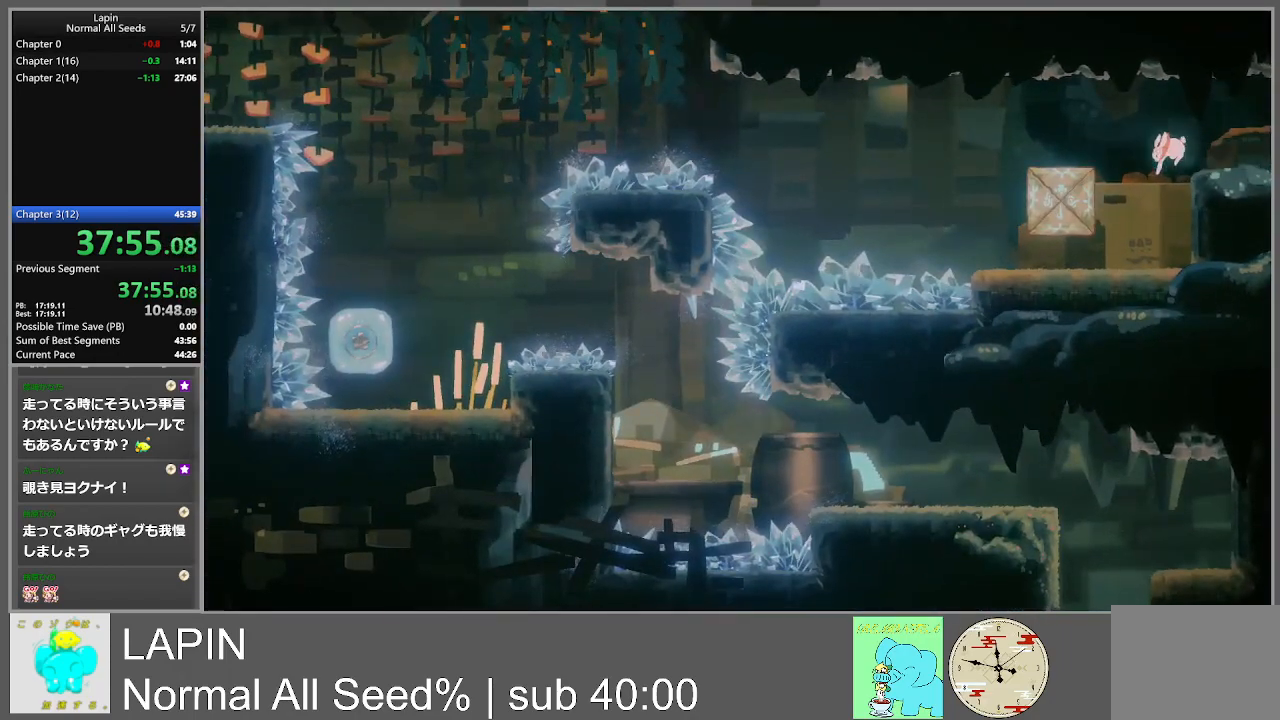
{"buttons": ["DPAD_LEFT"], "events": [[67, "DPAD_LEFT", "up"], [150, "DPAD_LEFT", "down"], [367, "DPAD_DOWN", "up"]]}
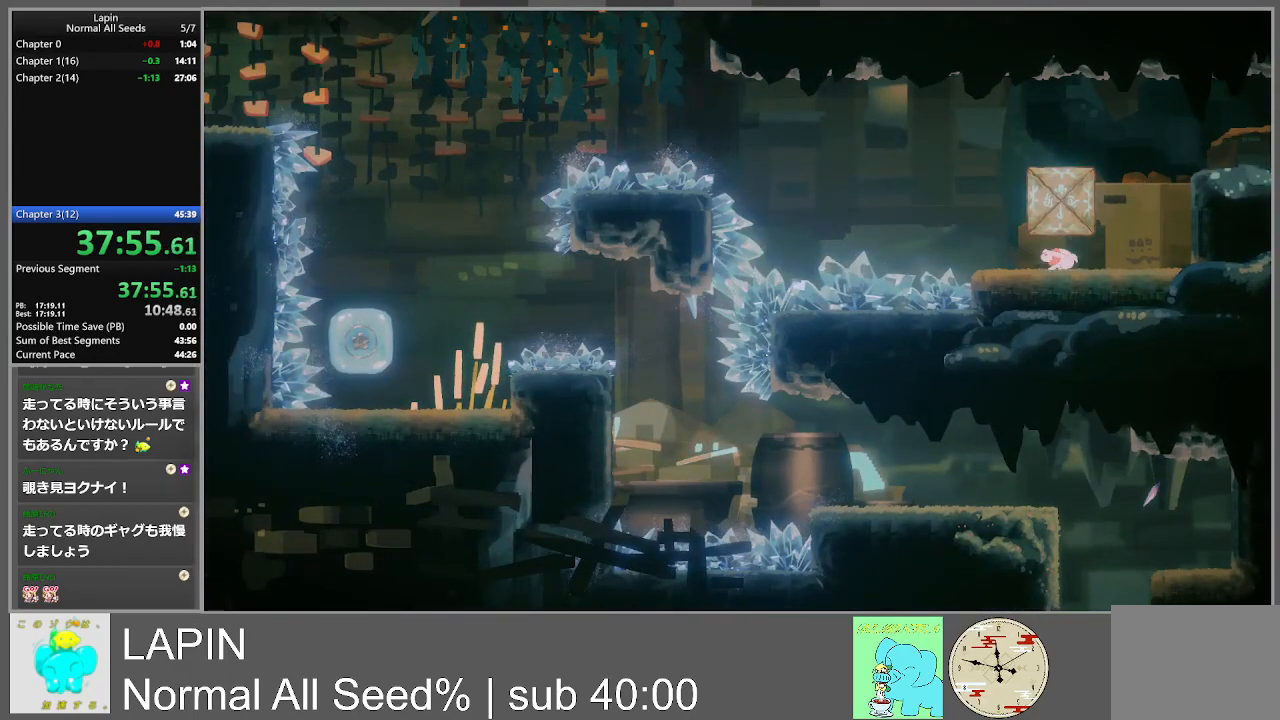
{"buttons": ["CROSS", "DPAD_UP", "DPAD_RIGHT"], "events": [[233, "CROSS", "down"], [233, "DPAD_UP", "down"], [283, "DPAD_LEFT", "up"], [450, "DPAD_RIGHT", "down"]]}
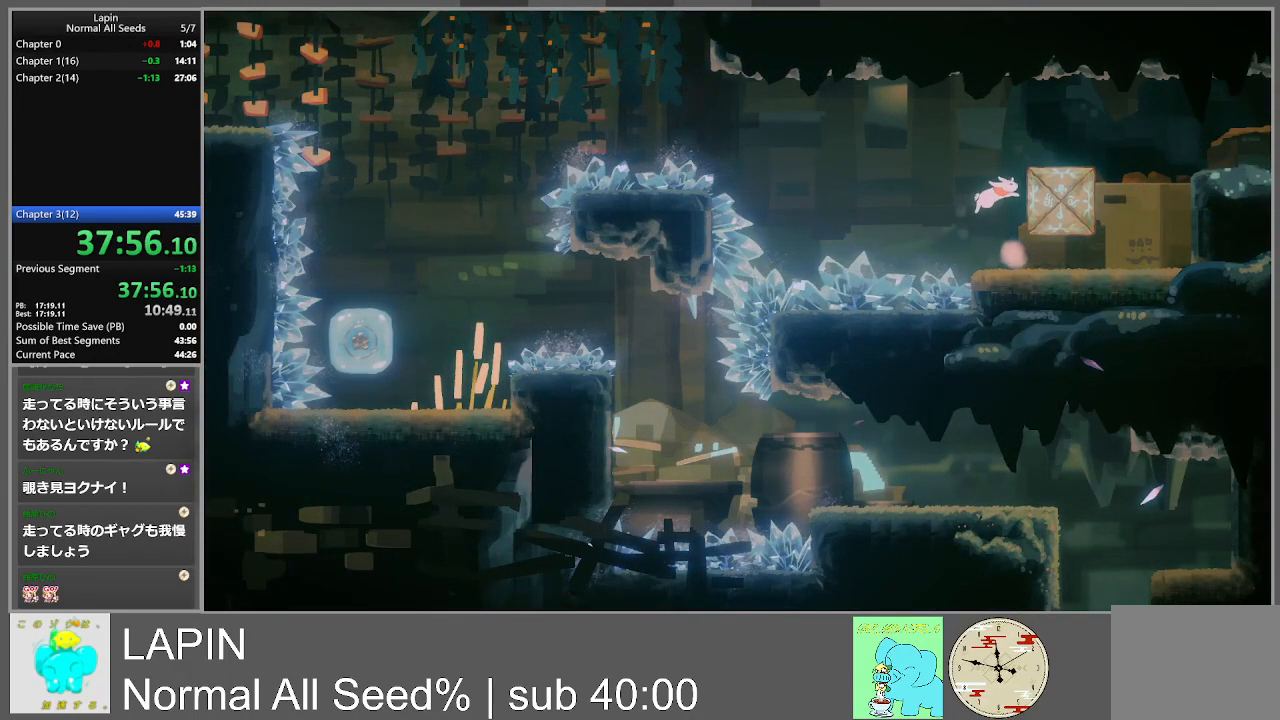
{"buttons": ["DPAD_RIGHT"], "events": [[183, "CROSS", "up"], [283, "DPAD_UP", "up"]]}
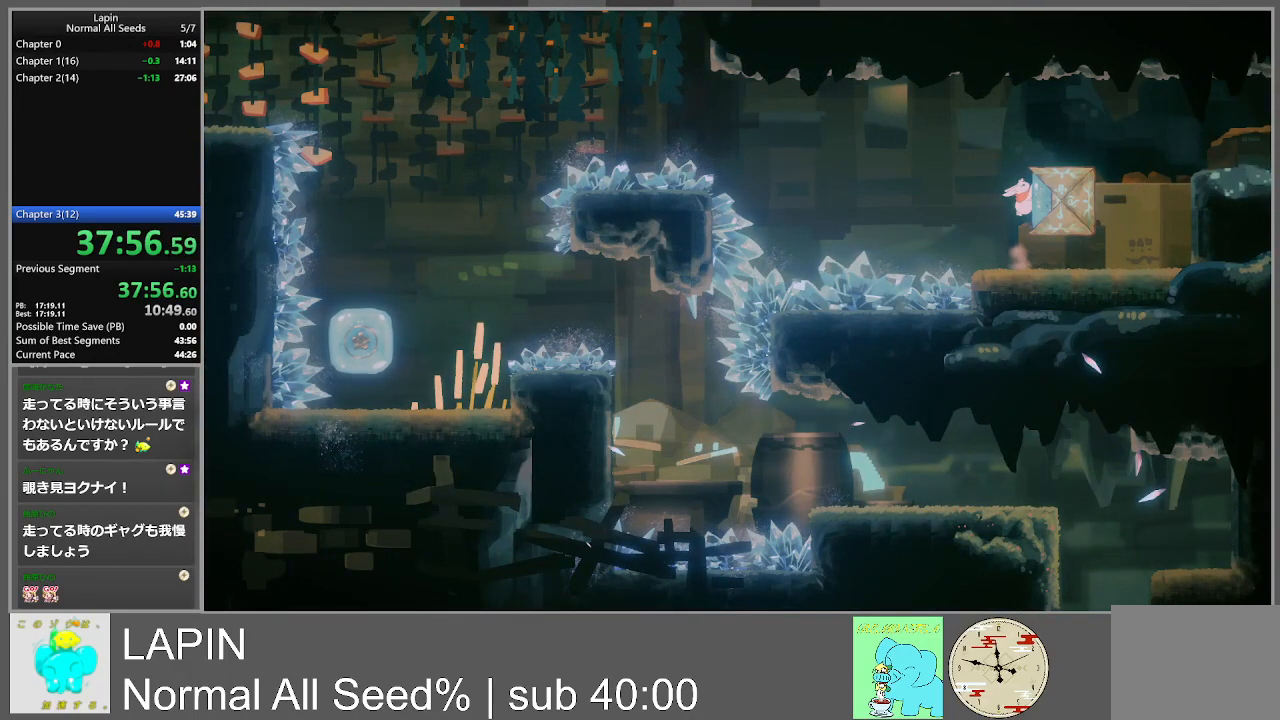
{"buttons": ["DPAD_RIGHT"], "events": []}
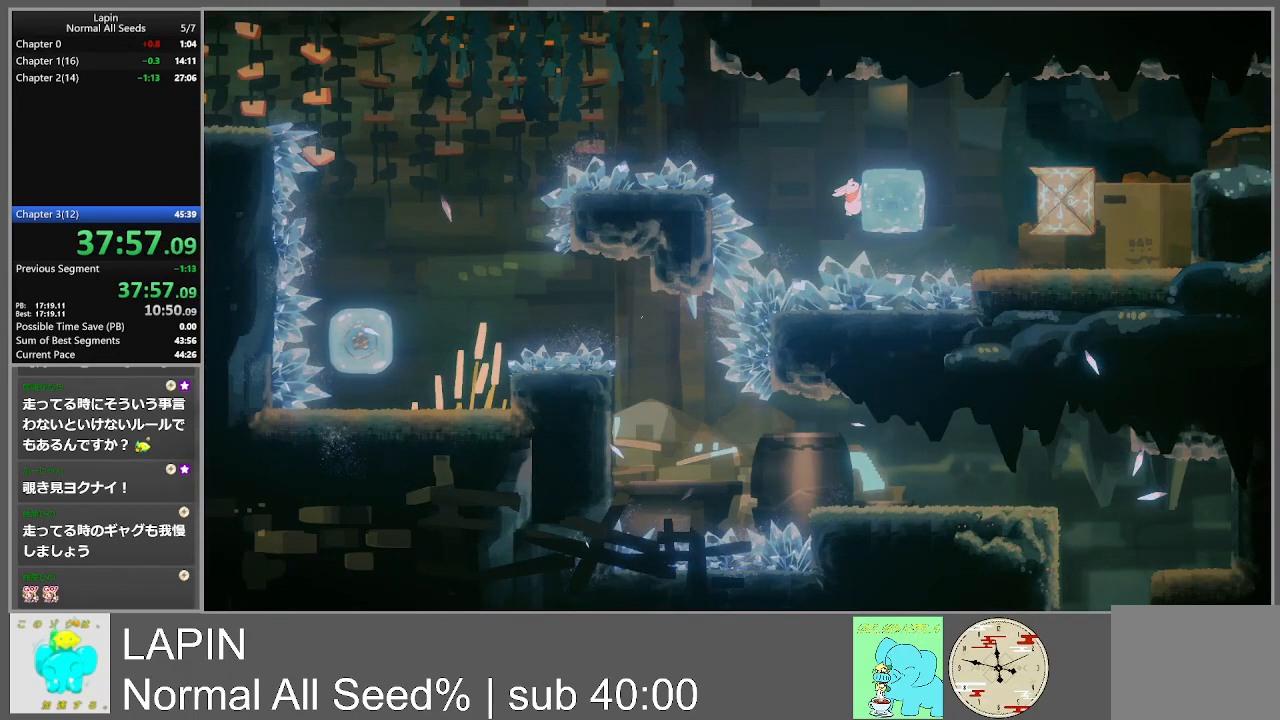
{"buttons": ["DPAD_LEFT"], "events": [[100, "CROSS", "down"], [133, "DPAD_LEFT", "down"], [133, "DPAD_RIGHT", "up"], [500, "CROSS", "up"]]}
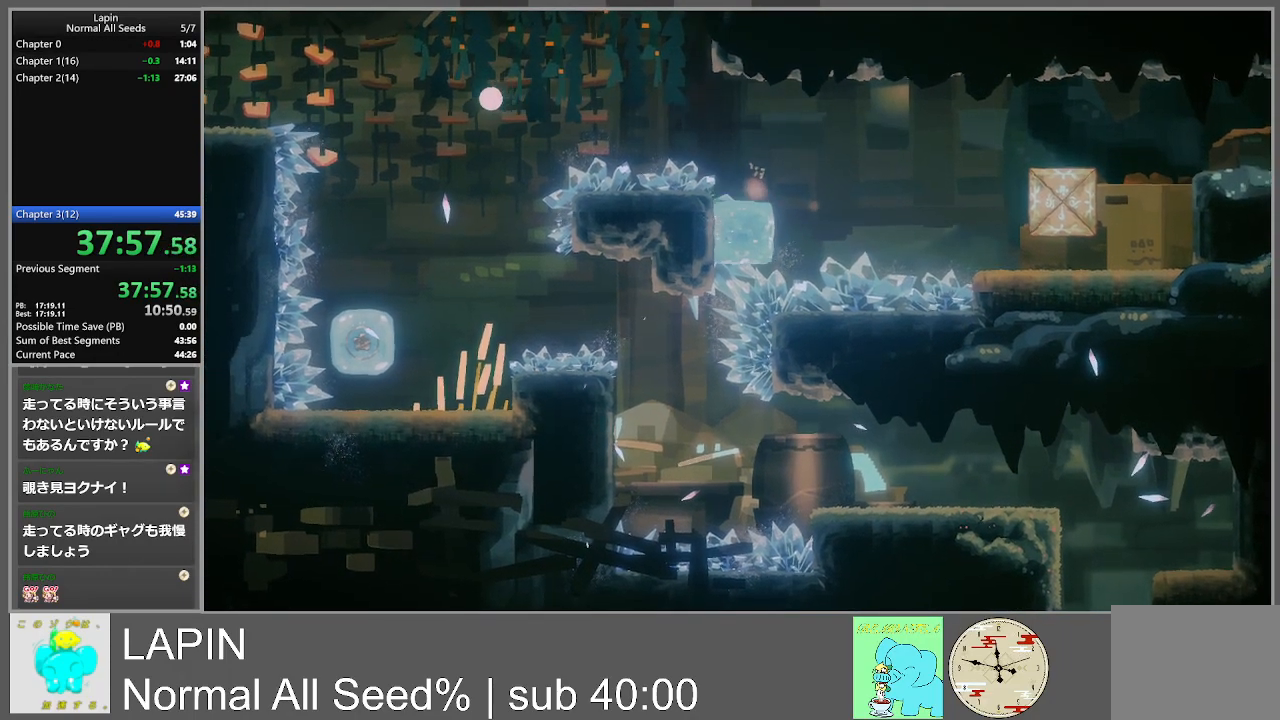
{"buttons": [], "events": [[483, "DPAD_LEFT", "up"]]}
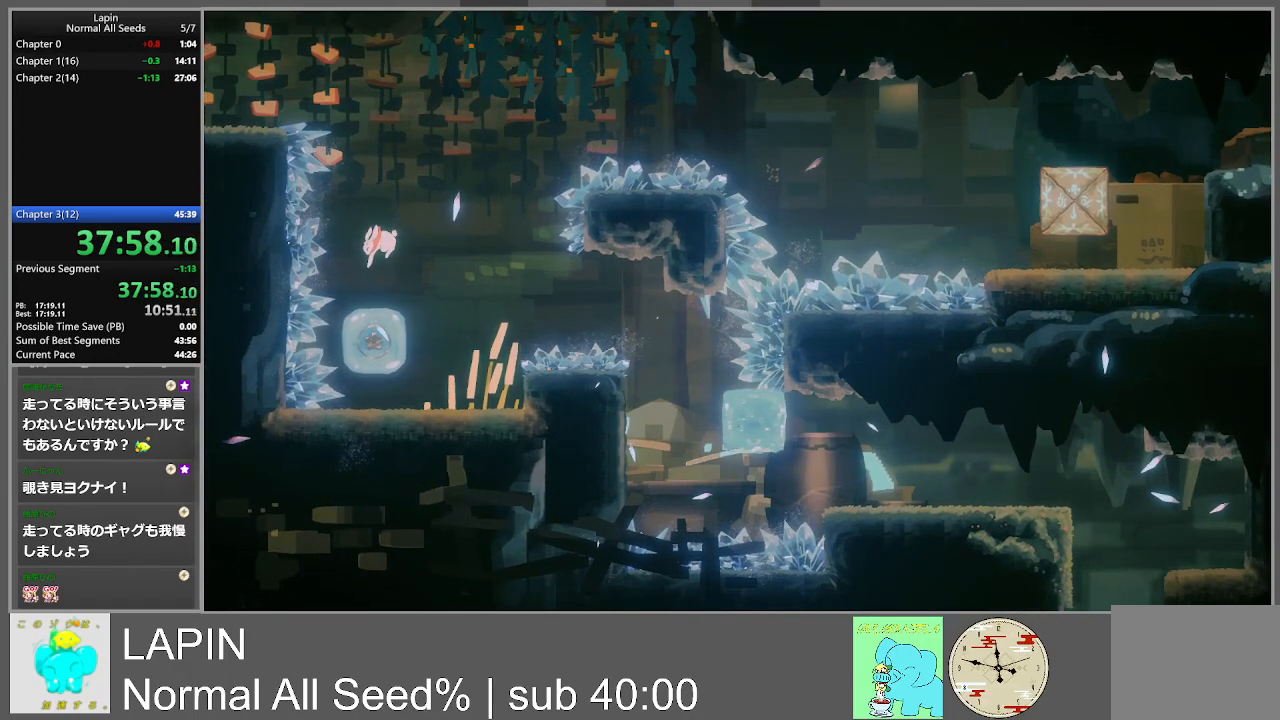
{"buttons": ["DPAD_LEFT"], "events": [[417, "DPAD_LEFT", "down"]]}